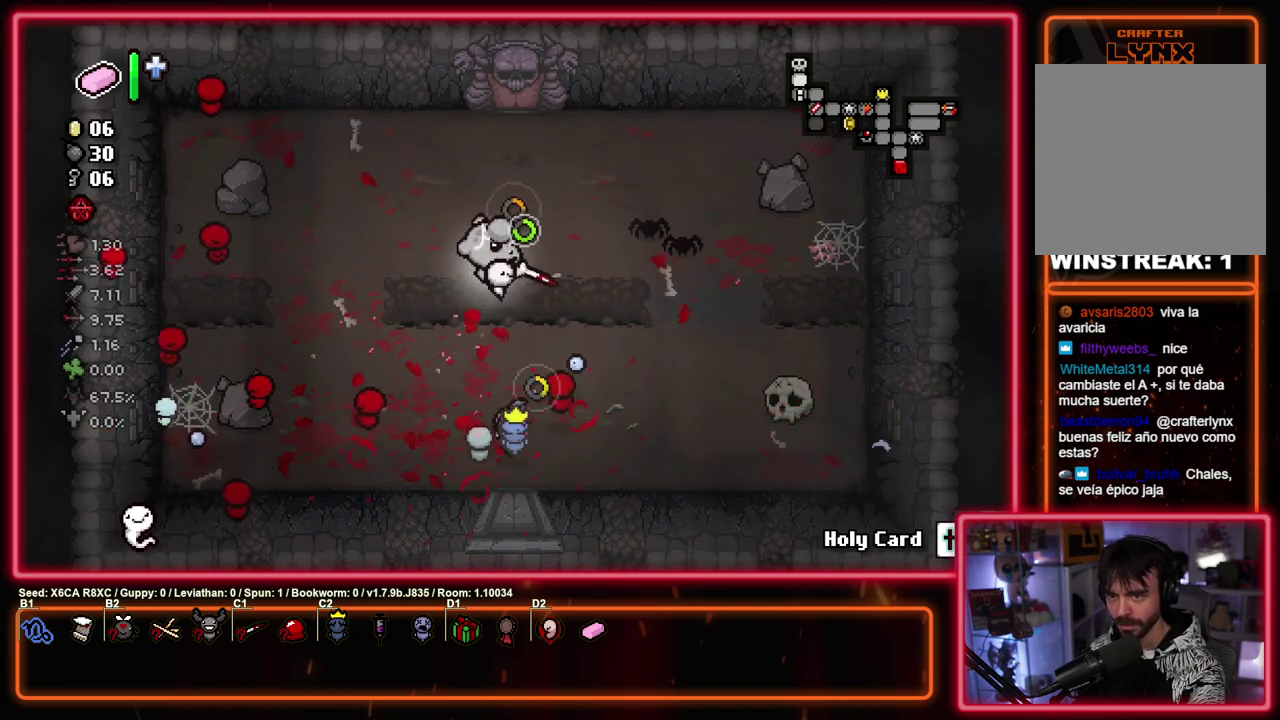
Gameplay with a controller (PlayStation layout); each line is a JSON object with the inputs held at the frame after it (dt_ms = milliseconds from this image to that frame). "events" lists button and stick changes between this image and that frame as [ms after this image, input, new state], when the widget could be followed in between. Not read: R3 right_stick.
{"dt_ms": 500, "buttons": [], "left_stick": "down", "events": [[50, "CIRCLE", "up"], [117, "left_stick", "down-right"], [217, "left_stick", "left"], [417, "left_stick", "up-right"], [483, "left_stick", "down"]]}
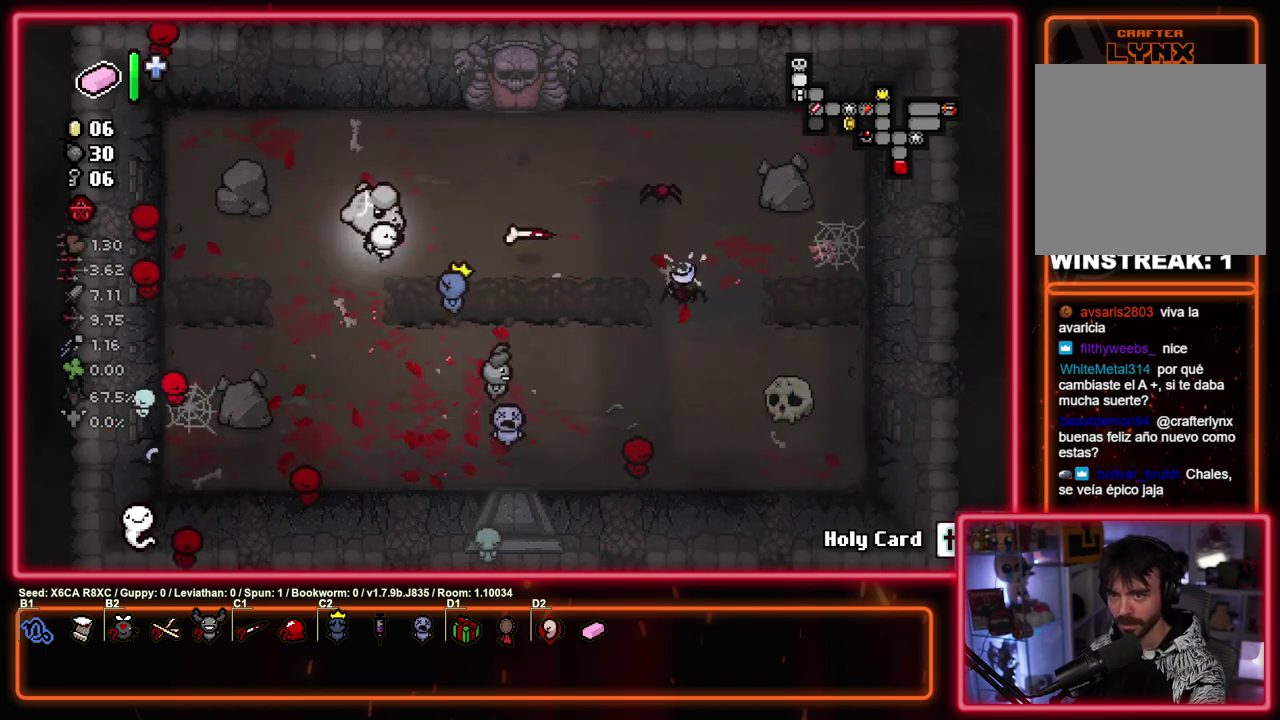
{"dt_ms": 600, "buttons": [], "left_stick": "up-right", "events": [[133, "left_stick", "center"], [367, "left_stick", "left"], [567, "left_stick", "up-right"]]}
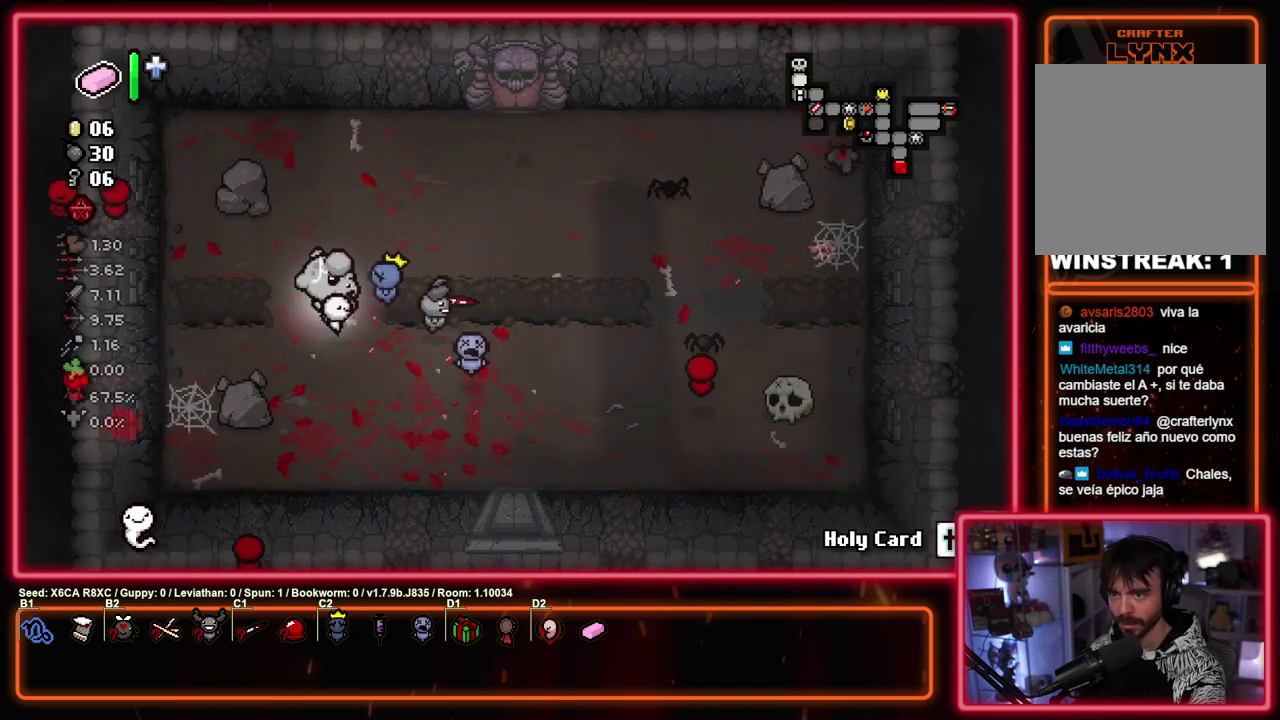
{"dt_ms": 300, "buttons": [], "left_stick": "up-right", "events": [[67, "L1", "down"], [67, "L2", "down"], [217, "L1", "up"], [217, "L2", "up"]]}
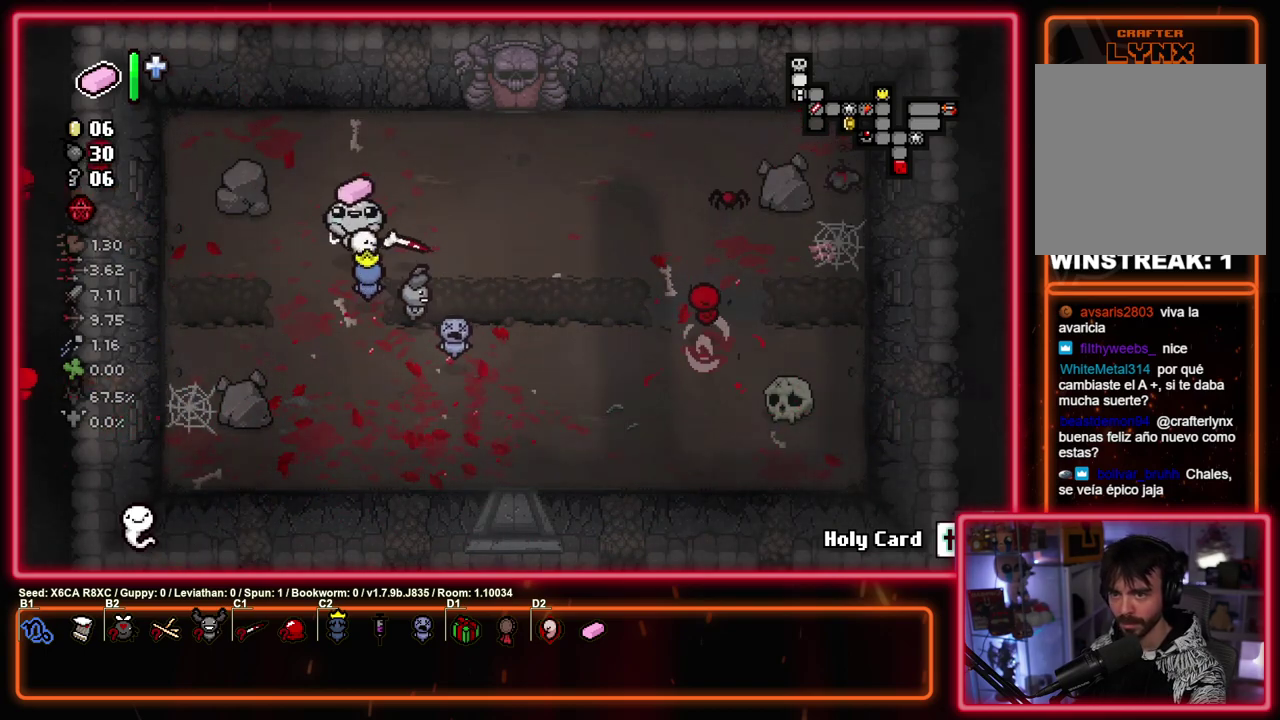
{"dt_ms": 900, "buttons": [], "left_stick": "down-right"}
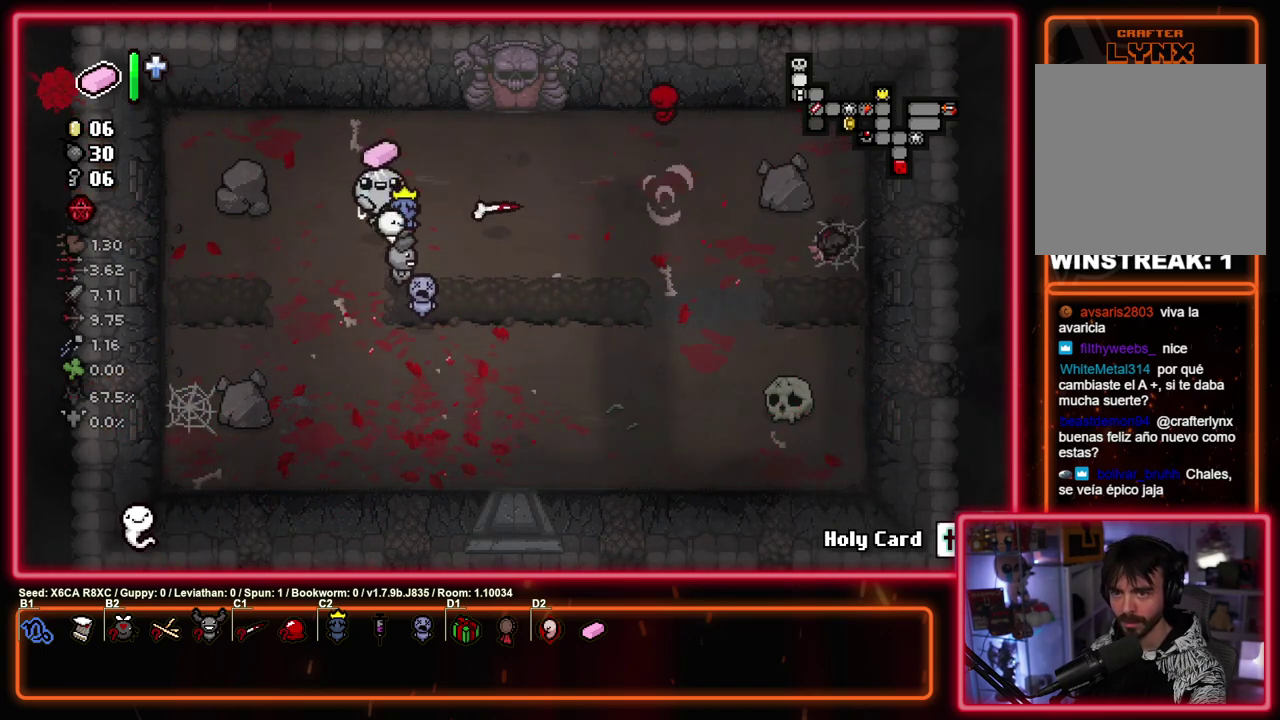
{"dt_ms": 300, "buttons": [], "left_stick": "up-right"}
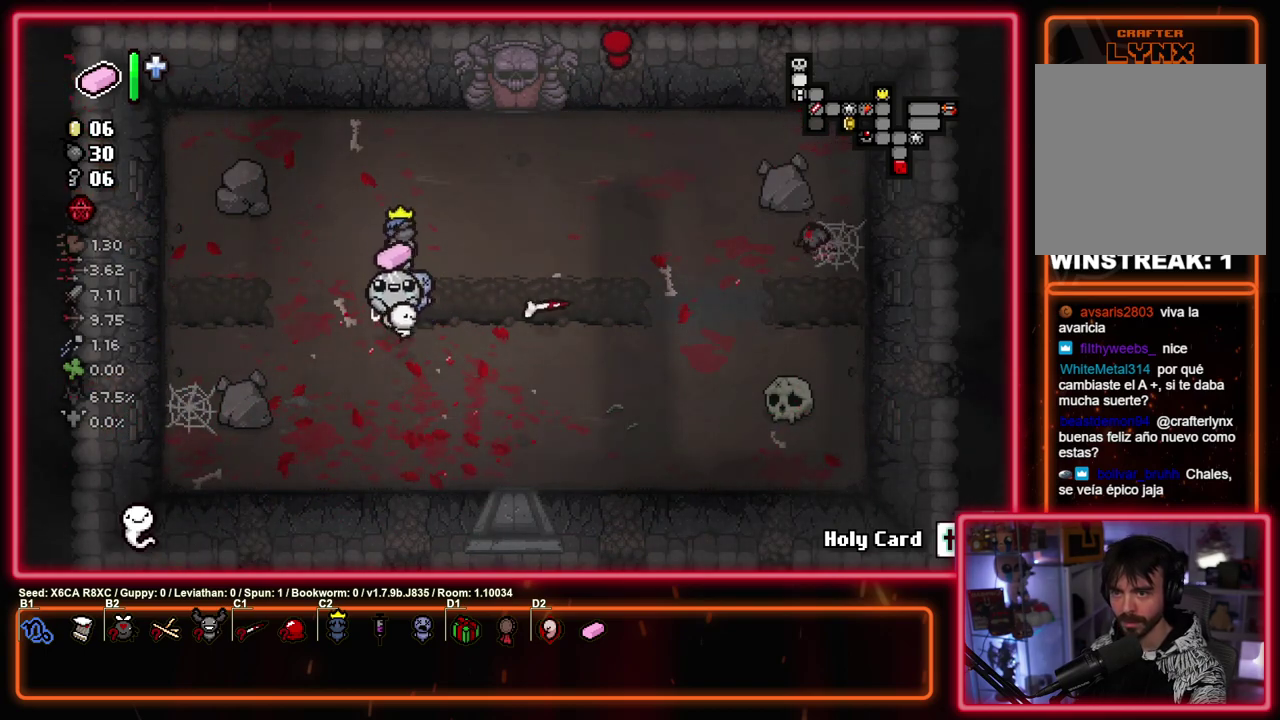
{"dt_ms": 400, "buttons": ["L2"], "left_stick": "center"}
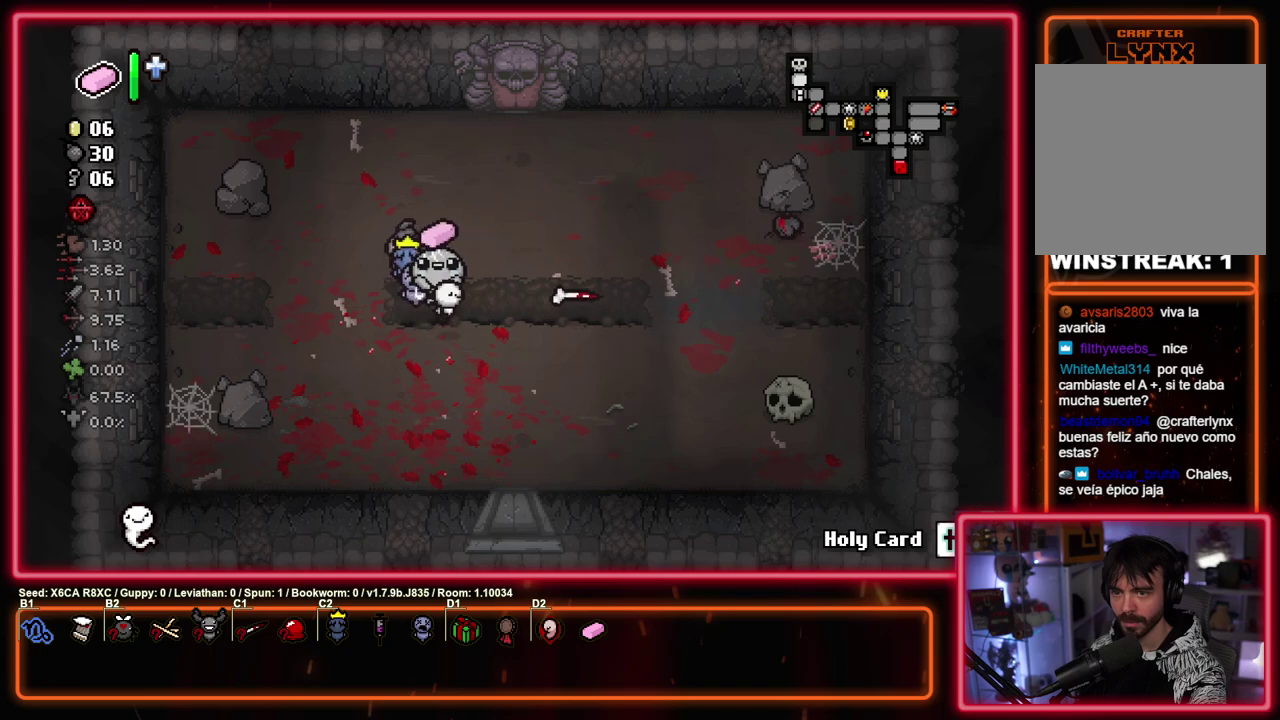
{"dt_ms": 800, "buttons": [], "left_stick": "right", "events": [[83, "L2", "up"], [283, "left_stick", "up-right"], [417, "left_stick", "down-left"], [550, "left_stick", "center"], [783, "left_stick", "right"]]}